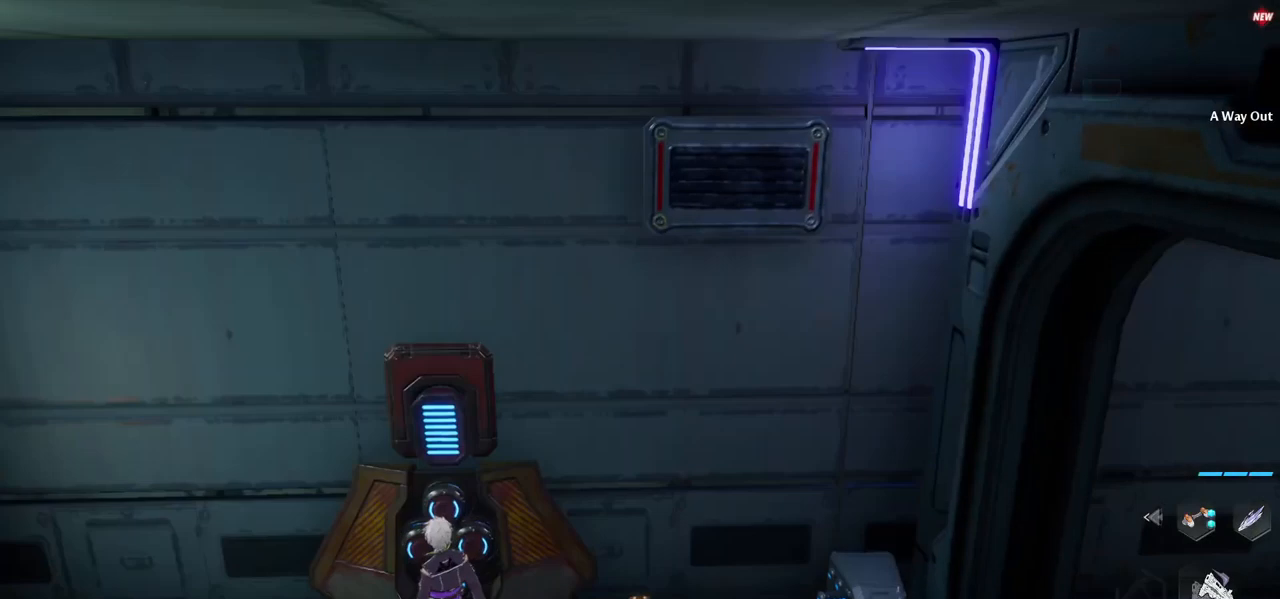
Gameplay with keyboard and mouse; each line is a JSON object with the keys and mouse buttons held at the frame after it. "events" lists presses ("down") and releases ("up") of "1", "2", "3", "4", "5", "a", "alt", "c", "caps_lock", "ctrl", "d", "e", "f", "g", "q", "r", "s", "shift", "space", "t", "tab", "v", "w", "x", "z", "mouse_left", "mouse_wheel" and "mouse_right" between this image and that frame as [ms after this image, input, new state], when the widget could be followed in between. "mouse_left", "mouse_wheel", "mouse_right" = the "left", "wheel", "right" buttons of the "mouse" list. No other keys are recorded. "wheel" means that the mouse wheel is clicked or scrolled. Not read: mouse_move.
{"keys": ["d"], "mouse": [], "events": [[483, "d", "down"]]}
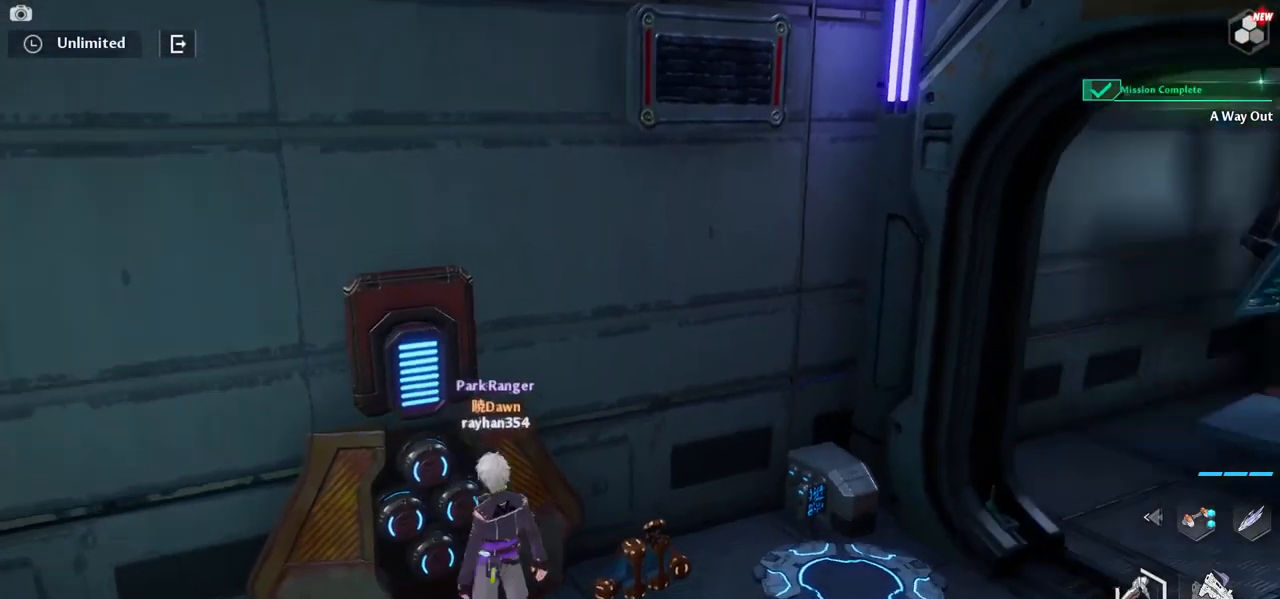
{"keys": ["w"], "mouse": [], "events": [[167, "w", "down"], [350, "d", "up"]]}
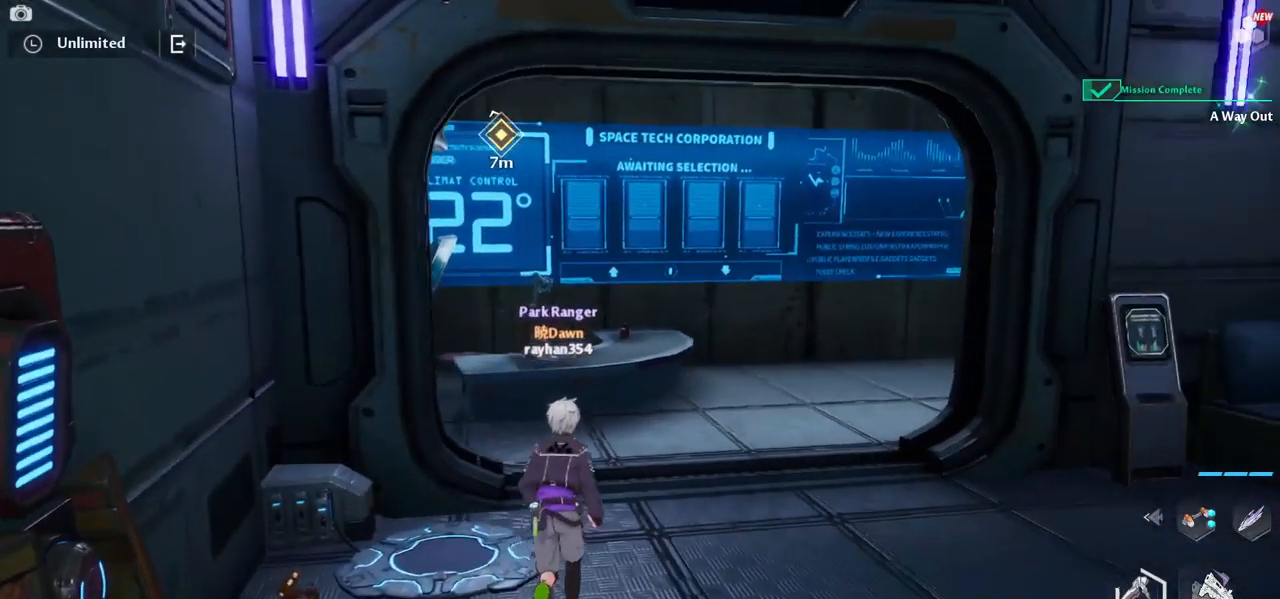
{"keys": ["w"], "mouse": [], "events": []}
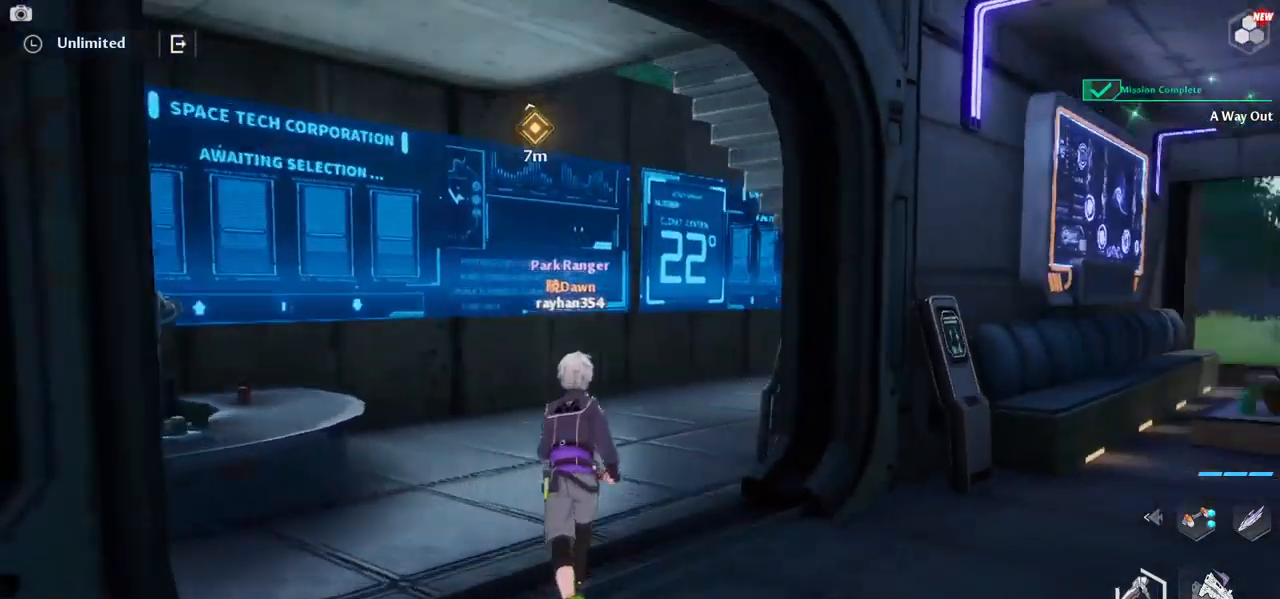
{"keys": ["a", "w"], "mouse": [], "events": [[150, "a", "down"]]}
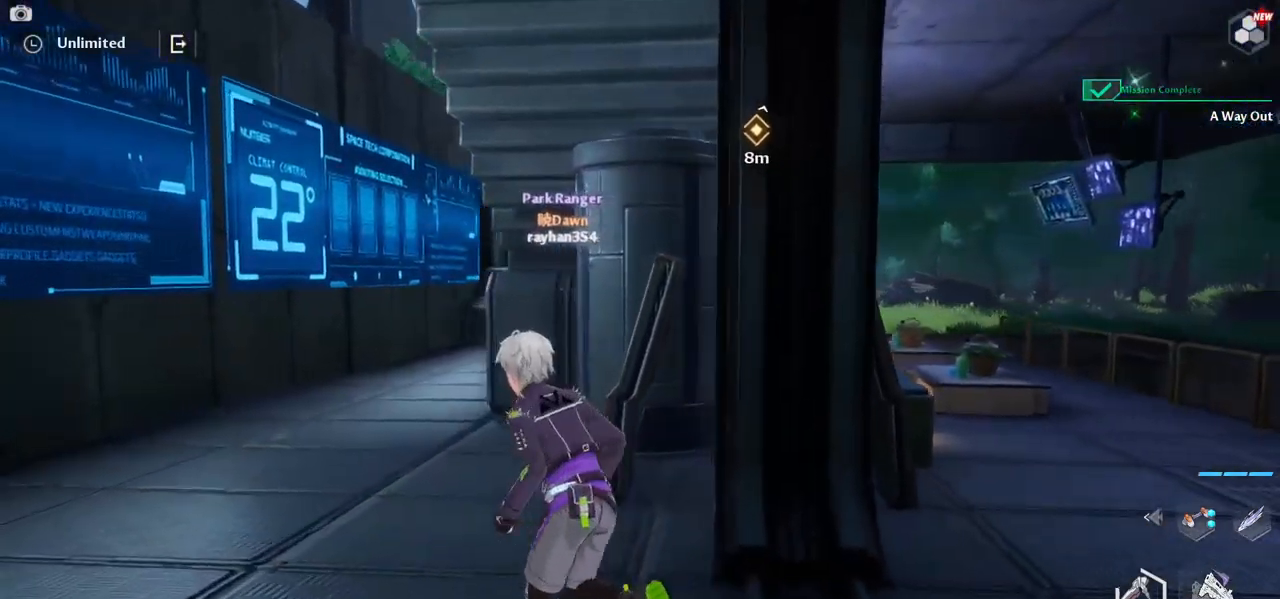
{"keys": ["a", "w"], "mouse": ["right"], "events": [[350, "mouse_right", "down"]]}
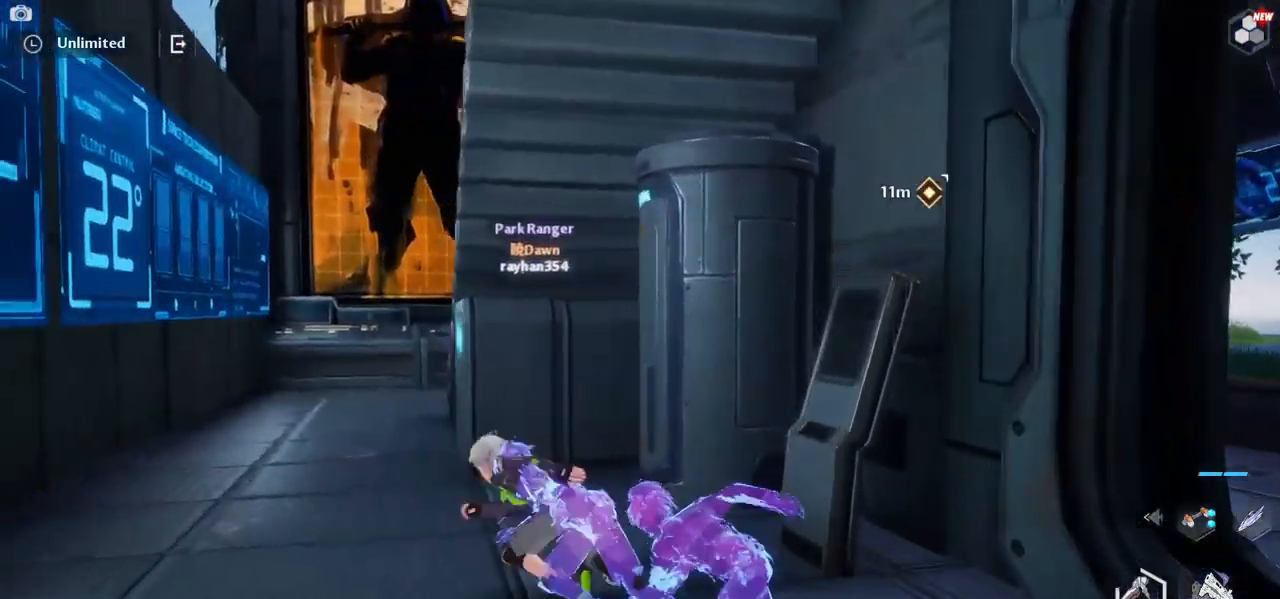
{"keys": ["w"], "mouse": [], "events": [[233, "a", "up"], [333, "mouse_right", "up"]]}
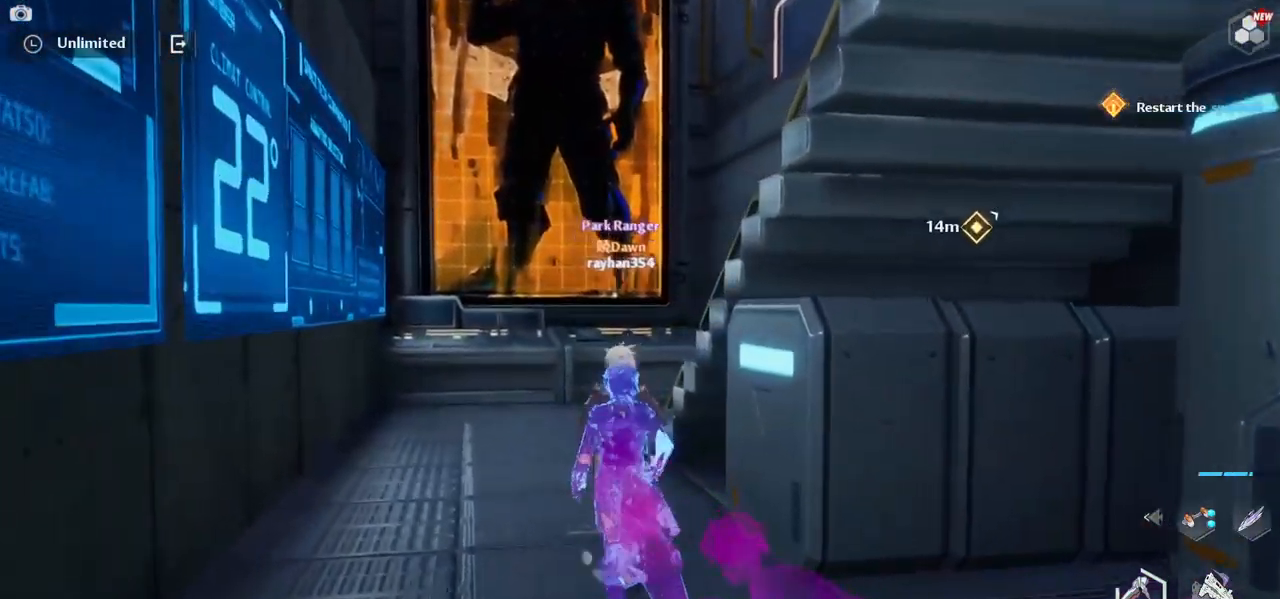
{"keys": ["d", "w"], "mouse": [], "events": [[17, "space", "down"], [150, "space", "up"], [250, "space", "down"], [350, "d", "down"], [383, "space", "up"]]}
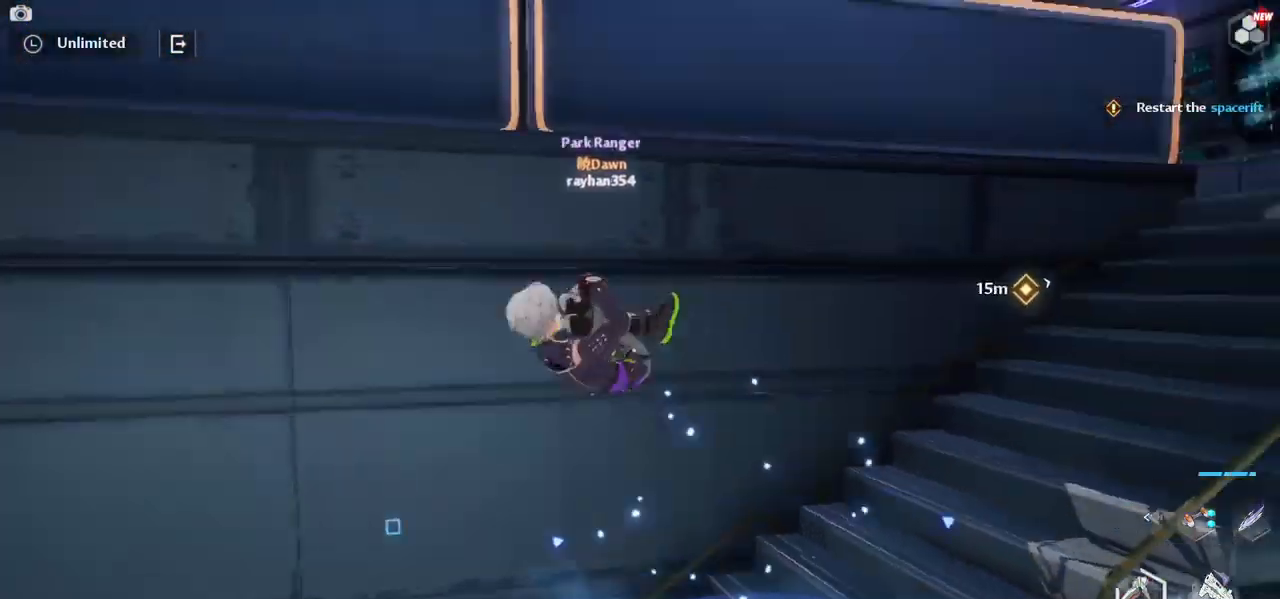
{"keys": ["w"], "mouse": [], "events": [[350, "d", "up"]]}
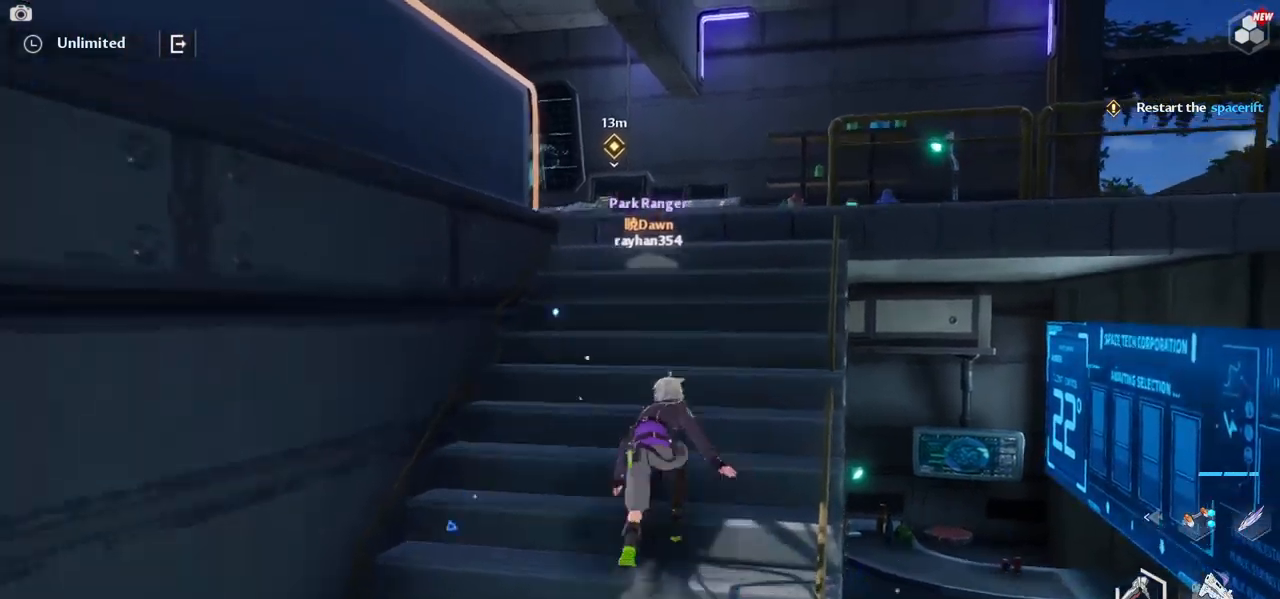
{"keys": ["w"], "mouse": [], "events": []}
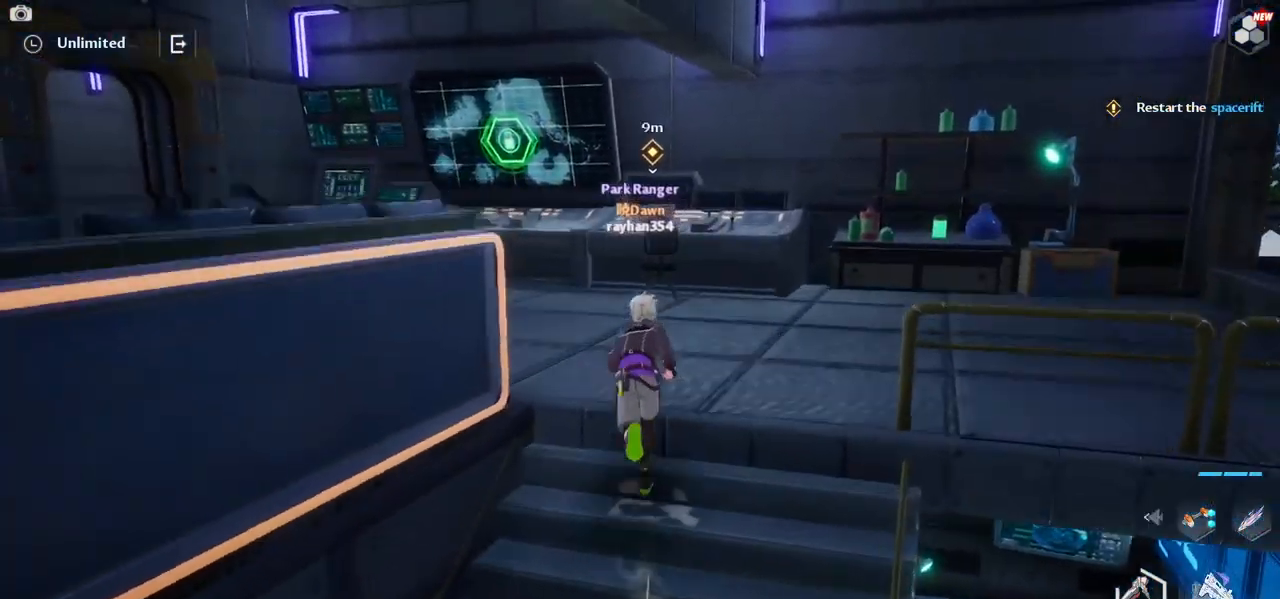
{"keys": ["a", "w"], "mouse": [], "events": [[484, "a", "down"]]}
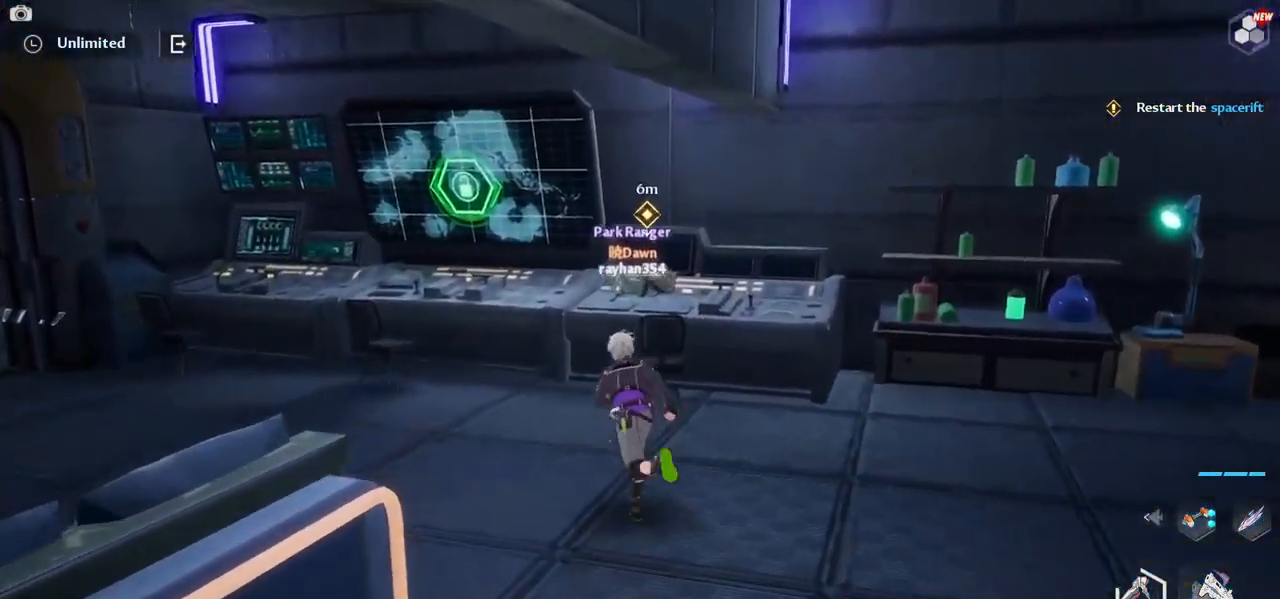
{"keys": [], "mouse": [], "events": [[167, "a", "up"], [450, "w", "up"]]}
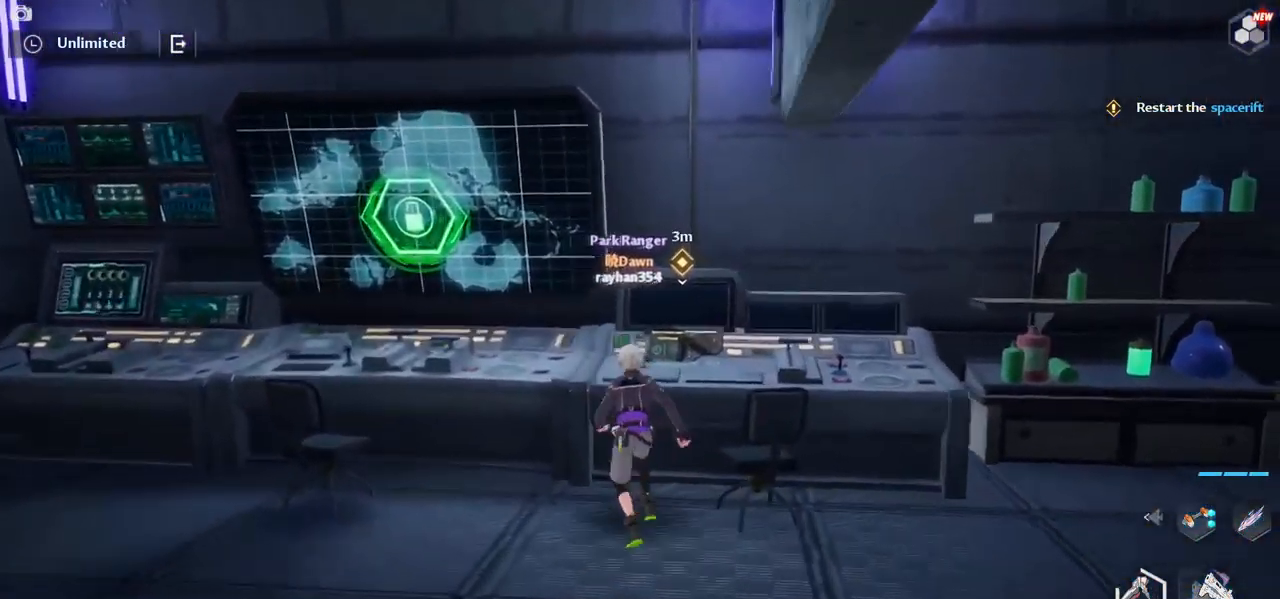
{"keys": [], "mouse": [], "events": [[317, "w", "down"], [367, "w", "up"]]}
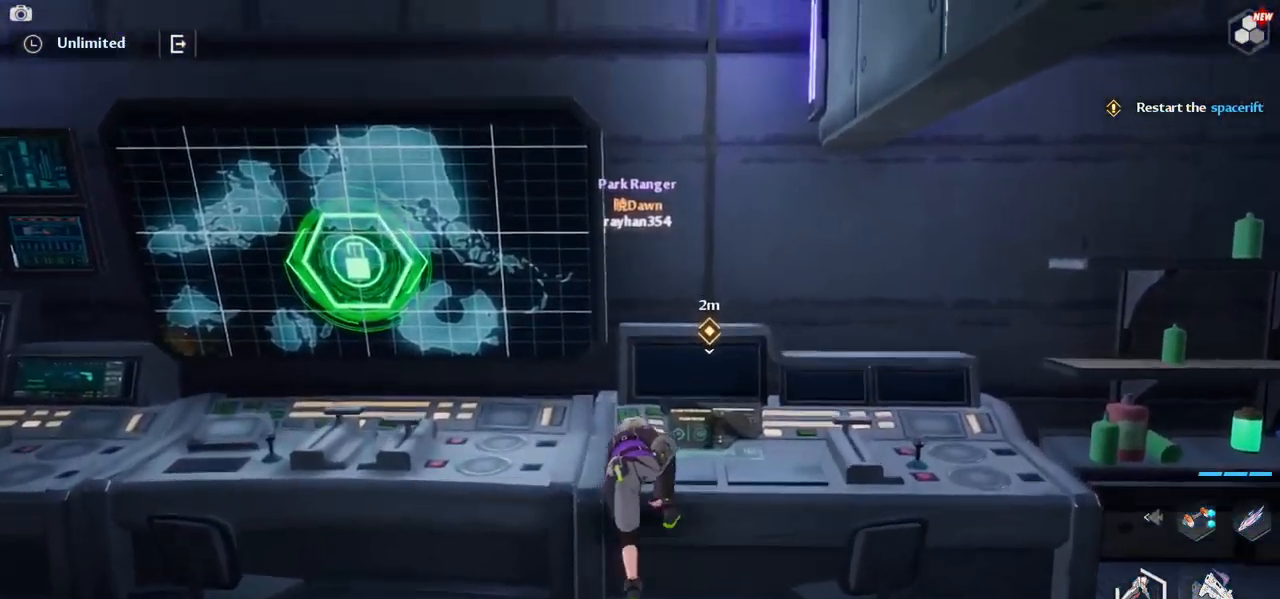
{"keys": ["s"], "mouse": [], "events": [[50, "f", "down"], [150, "f", "up"], [384, "s", "down"]]}
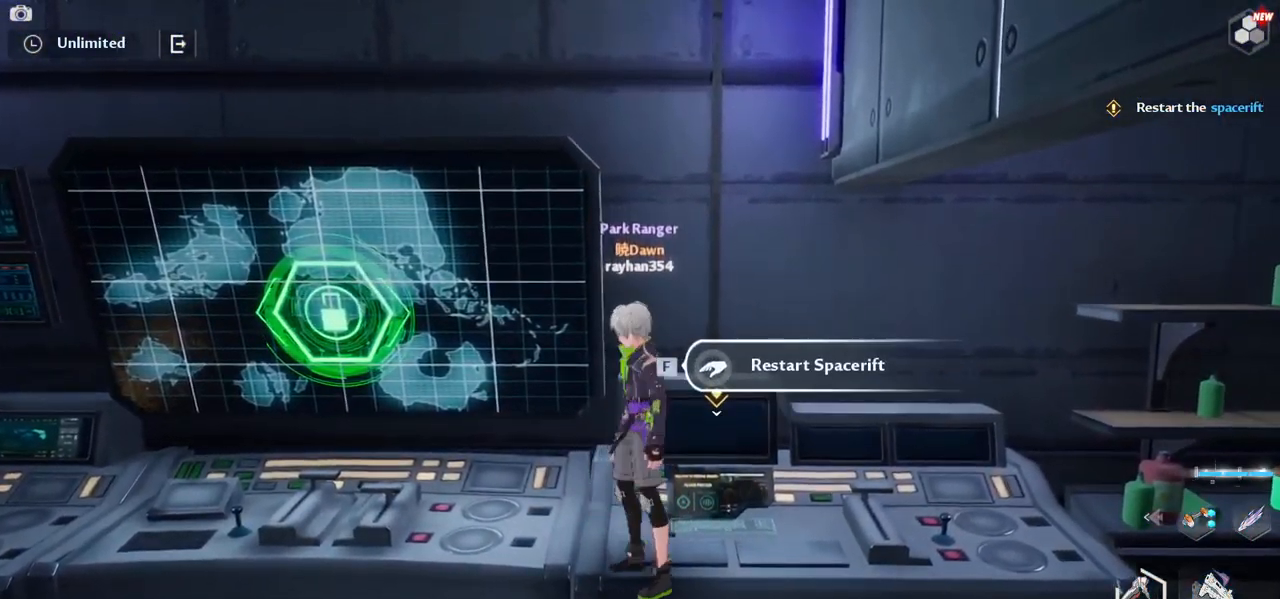
{"keys": [], "mouse": [], "events": [[317, "s", "up"]]}
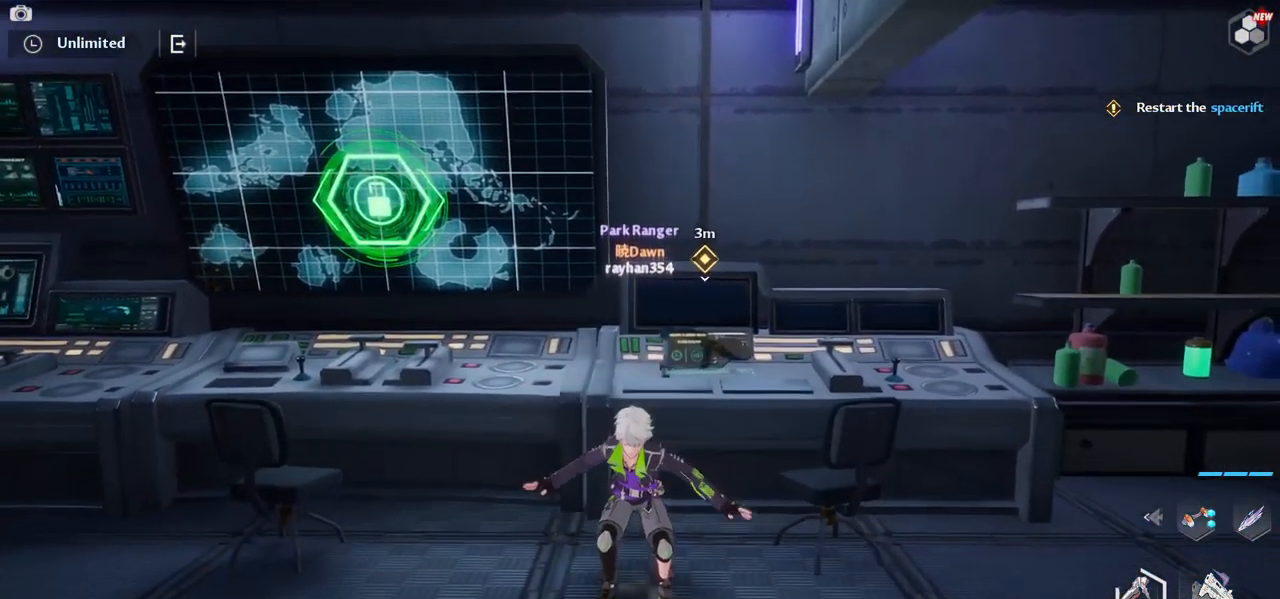
{"keys": [], "mouse": [], "events": [[50, "d", "down"], [134, "d", "up"], [134, "w", "down"], [284, "w", "up"]]}
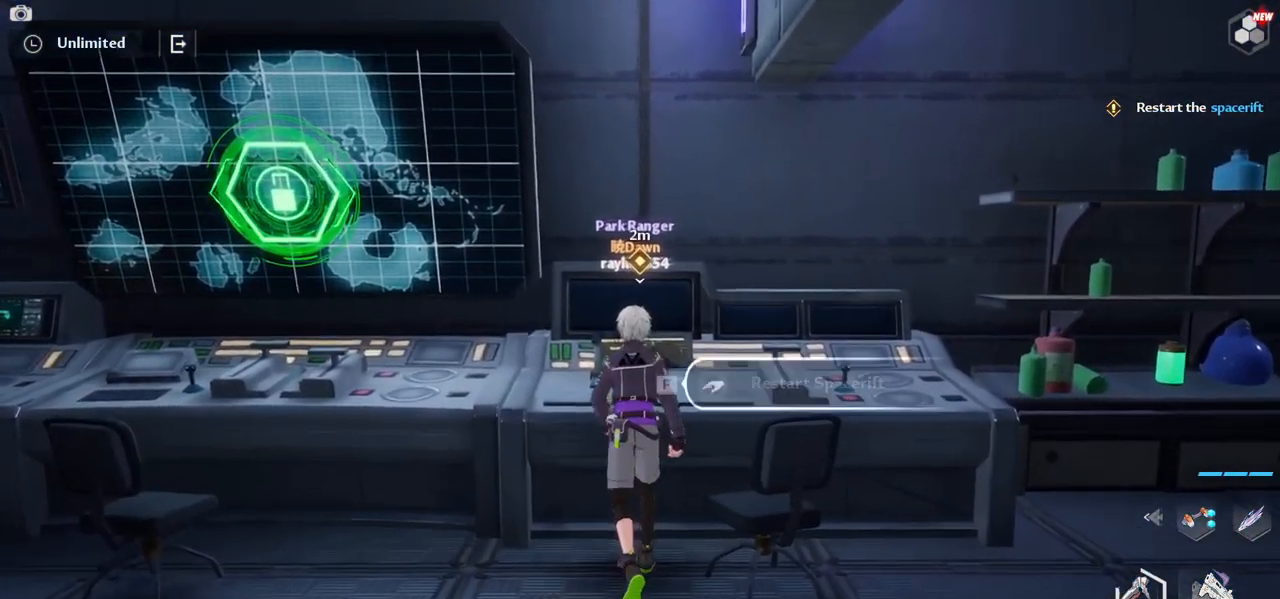
{"keys": [], "mouse": [], "events": [[334, "f", "down"], [434, "f", "up"]]}
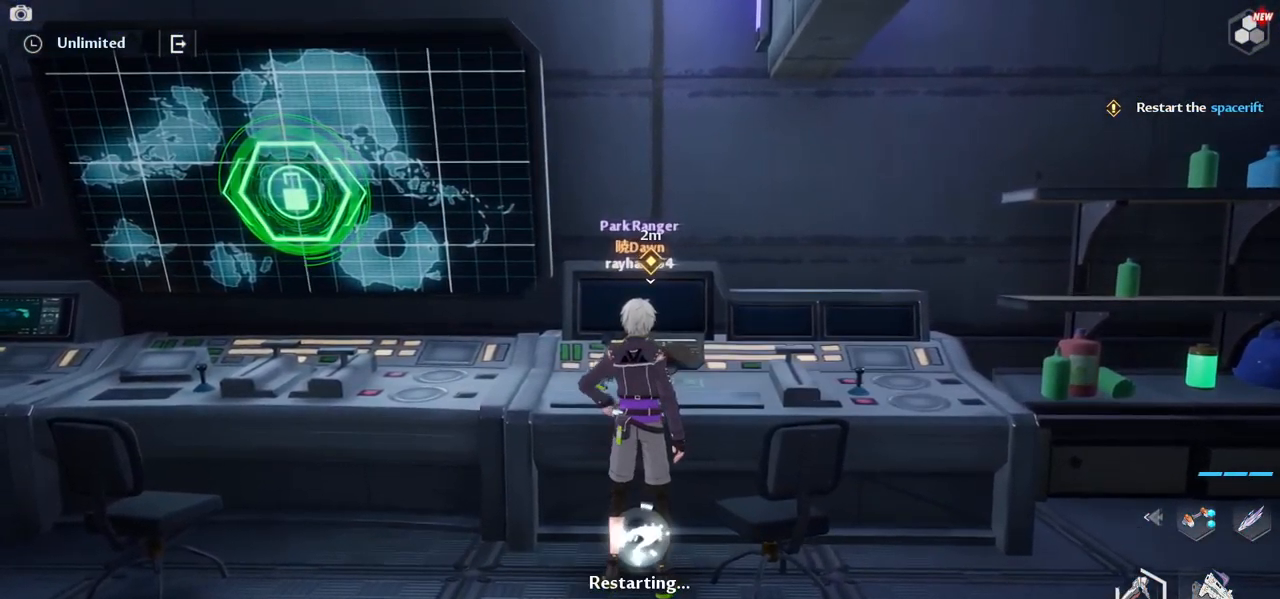
{"keys": [], "mouse": [], "events": []}
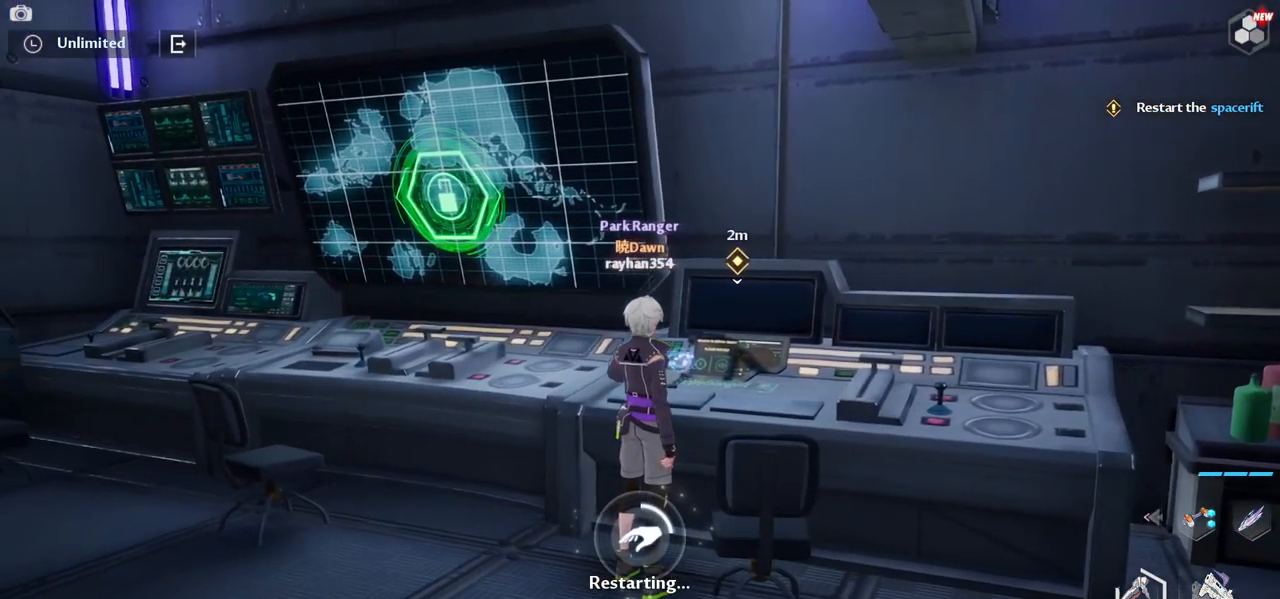
{"keys": [], "mouse": [], "events": []}
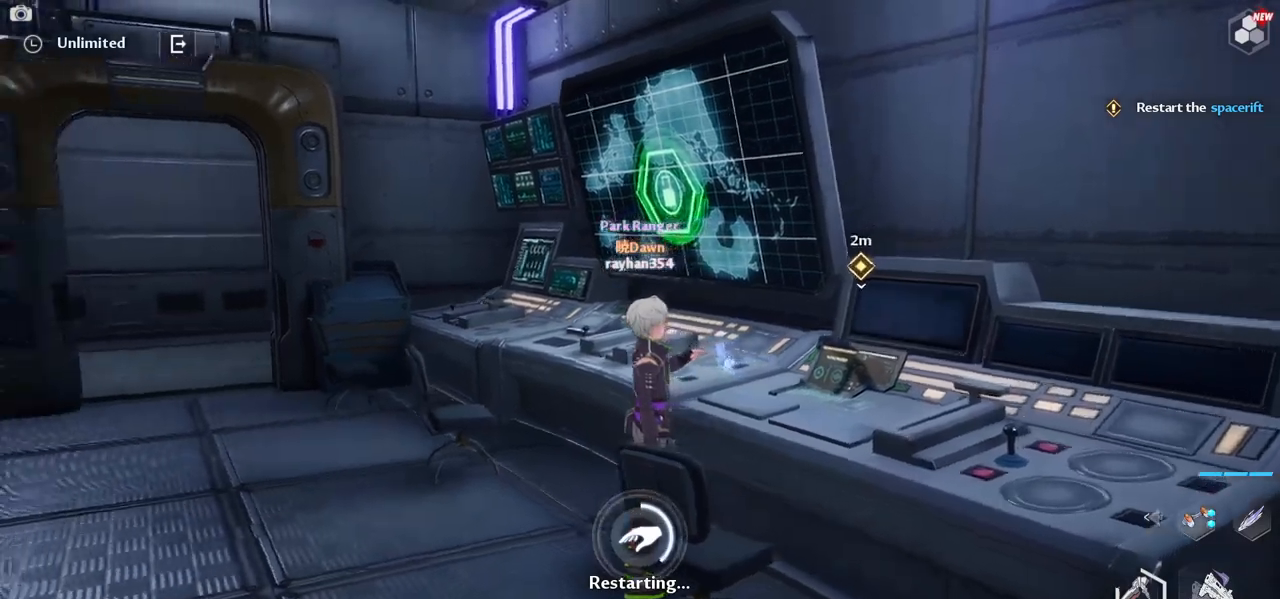
{"keys": [], "mouse": [], "events": []}
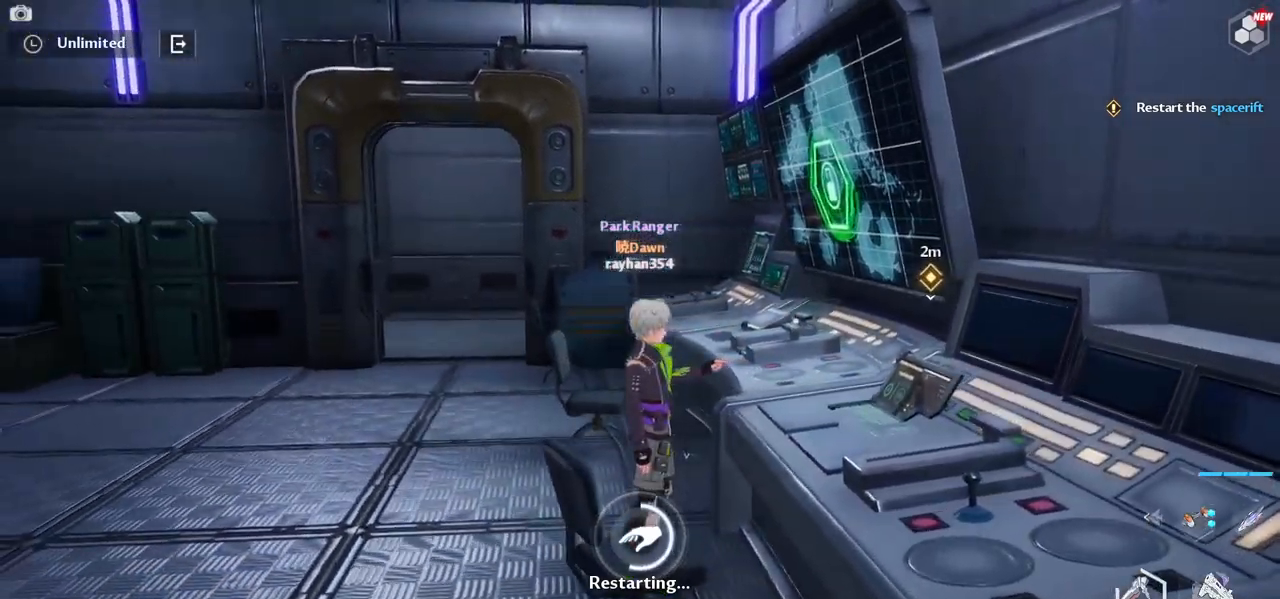
{"keys": [], "mouse": [], "events": []}
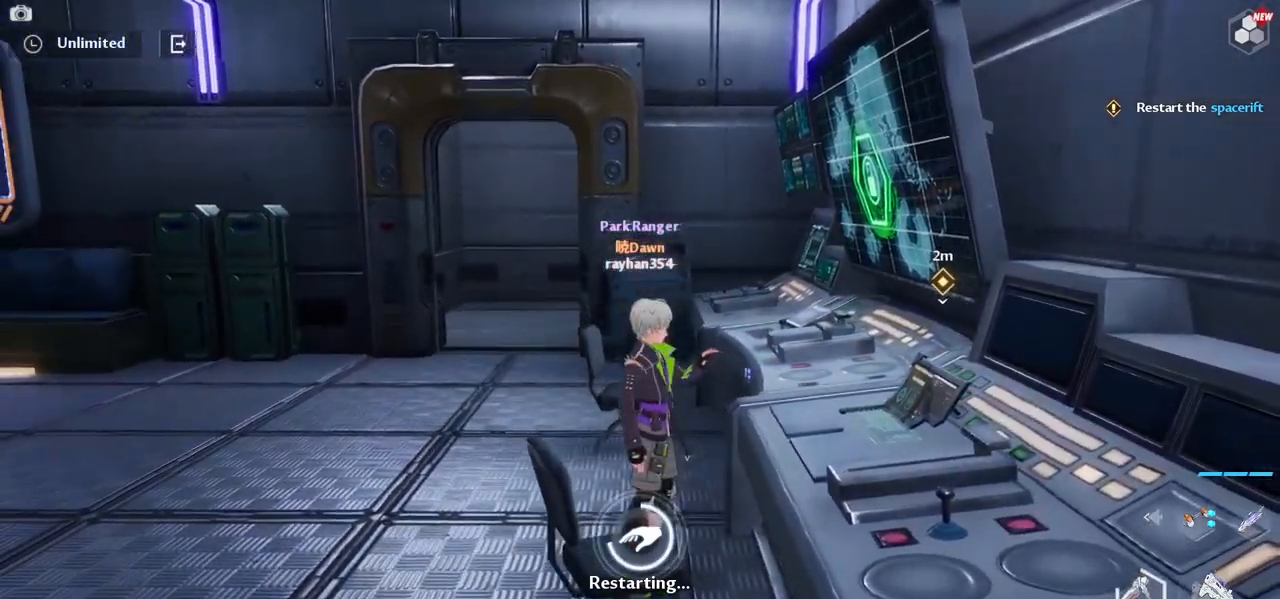
{"keys": [], "mouse": [], "events": []}